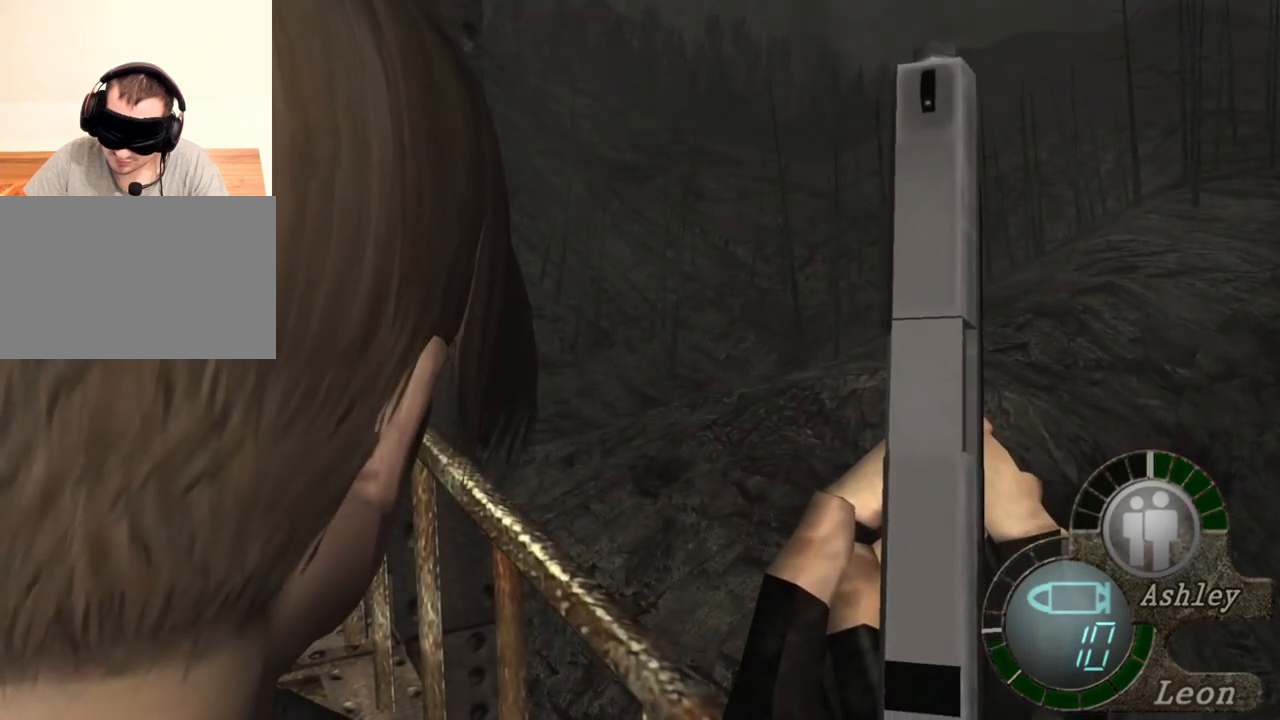
Gameplay with keyboard and mouse; each line is a JSON object with the keys and mouse buttons held at the frame after it. "events" lists presses ("down") and releases ("up") of "1", "2", "3", "4", "5", "a", "alt", "b", "c", "ctrl", "d", "e", "f", "g", "q", "r", "s", "shift", "space", "t", "tab", "tilde", "v", "w", "x", "z", "mouse_left", "mouse_wheel", "mouse_right", "mouse_mb4" and "mouse_mb5" between this image and that frame as [ms after this image, input, new state], when the widget could be followed in between. "mouse_left", "mouse_wheel", "mouse_right", "mouse_mb4", "mouse_mb5" = the "left", "wheel", "right", "mb4", "mb5" buttons of the "mouse" list. No other keys are recorded. "wheel" means that the mouse wheel is clicked or scrolled. Mouse movement is not recorded.
{"keys": [], "mouse": [], "events": []}
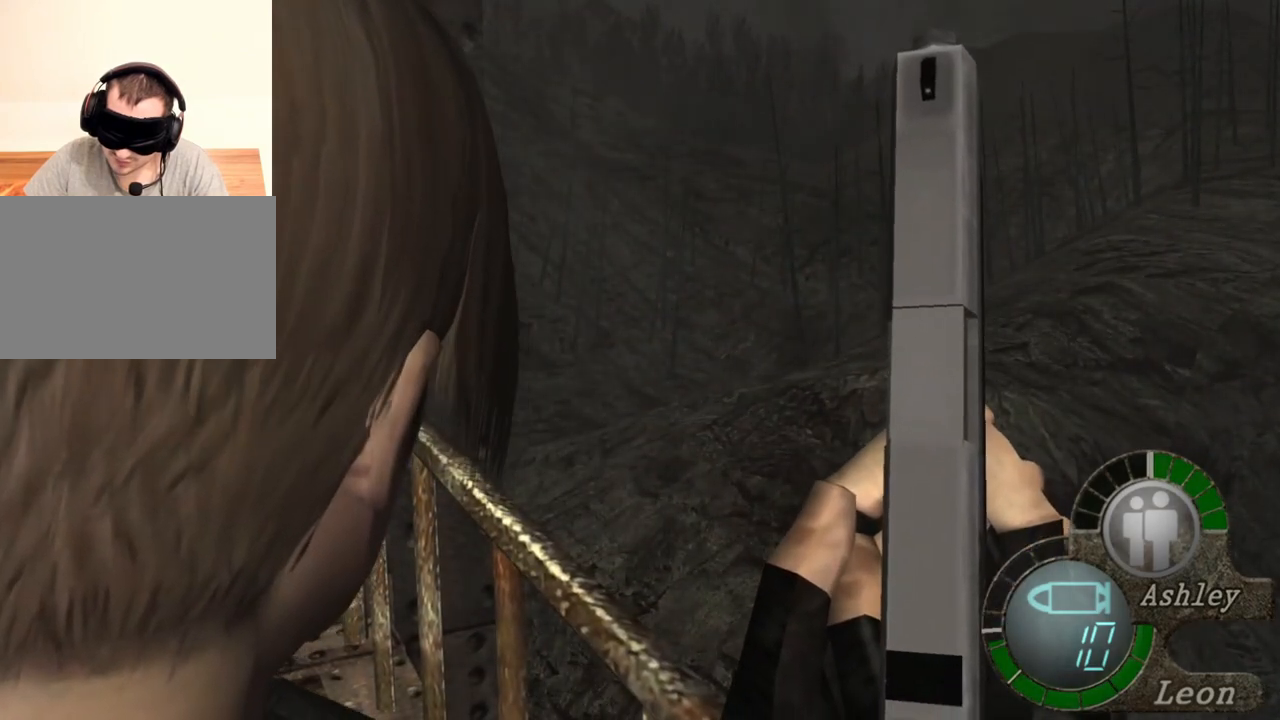
{"keys": ["a"], "mouse": [], "events": [[183, "a", "down"]]}
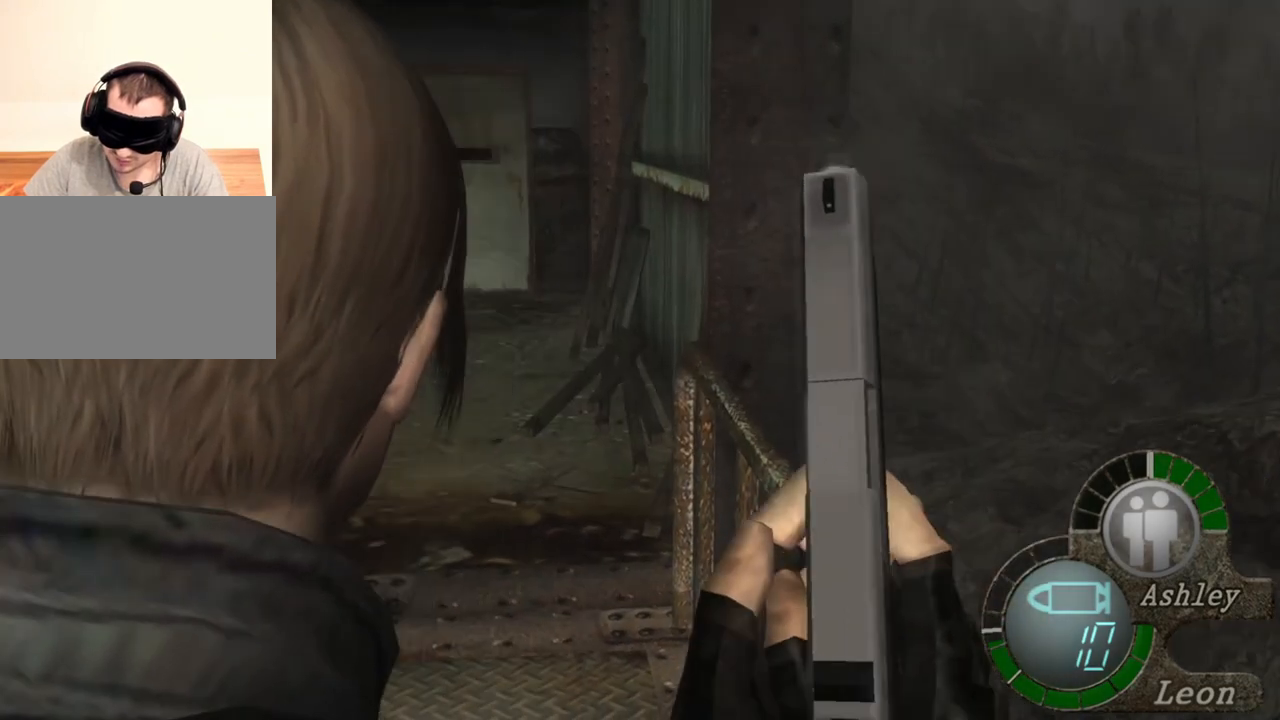
{"keys": ["a"], "mouse": [], "events": [[350, "a", "up"], [416, "a", "down"]]}
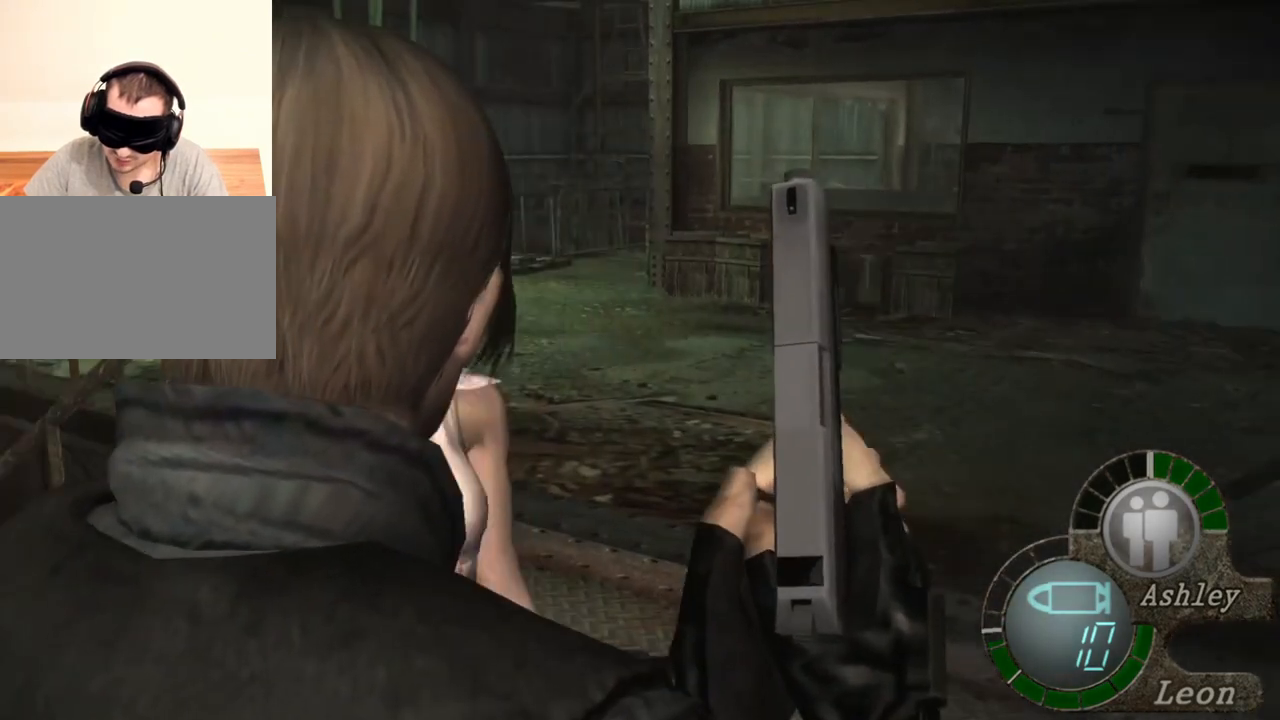
{"keys": [], "mouse": [], "events": [[150, "a", "up"]]}
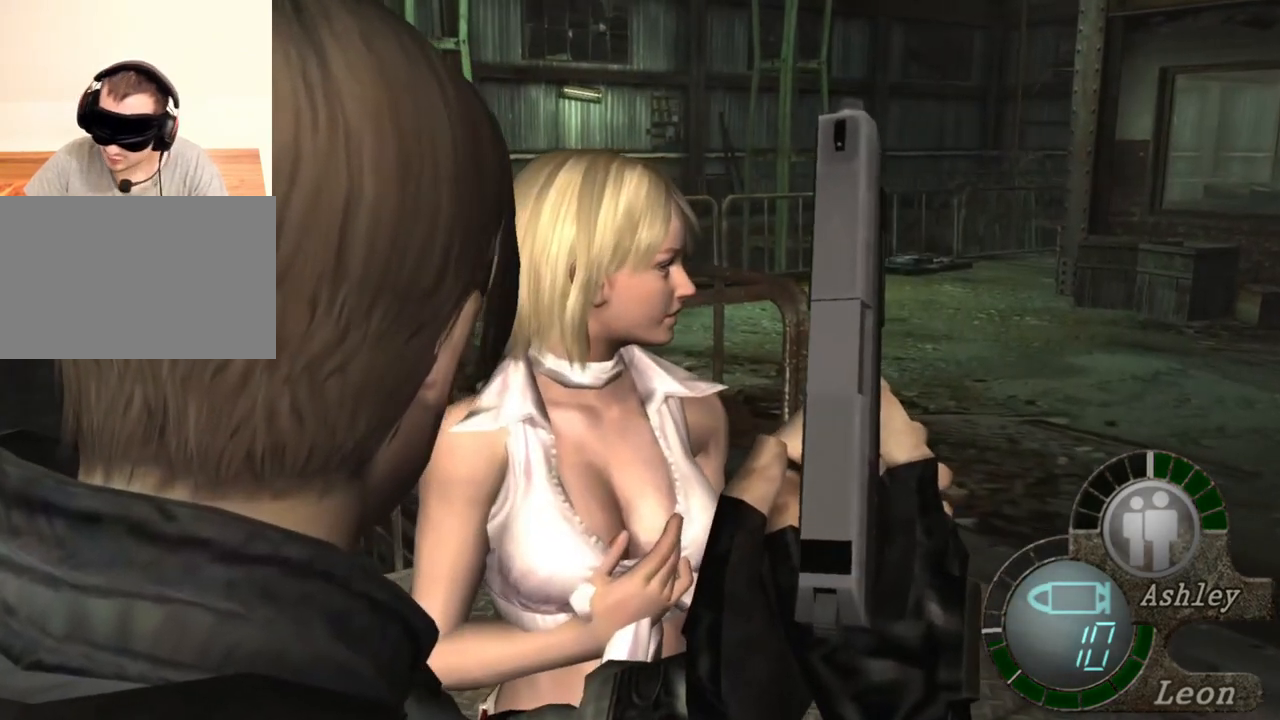
{"keys": [], "mouse": [], "events": []}
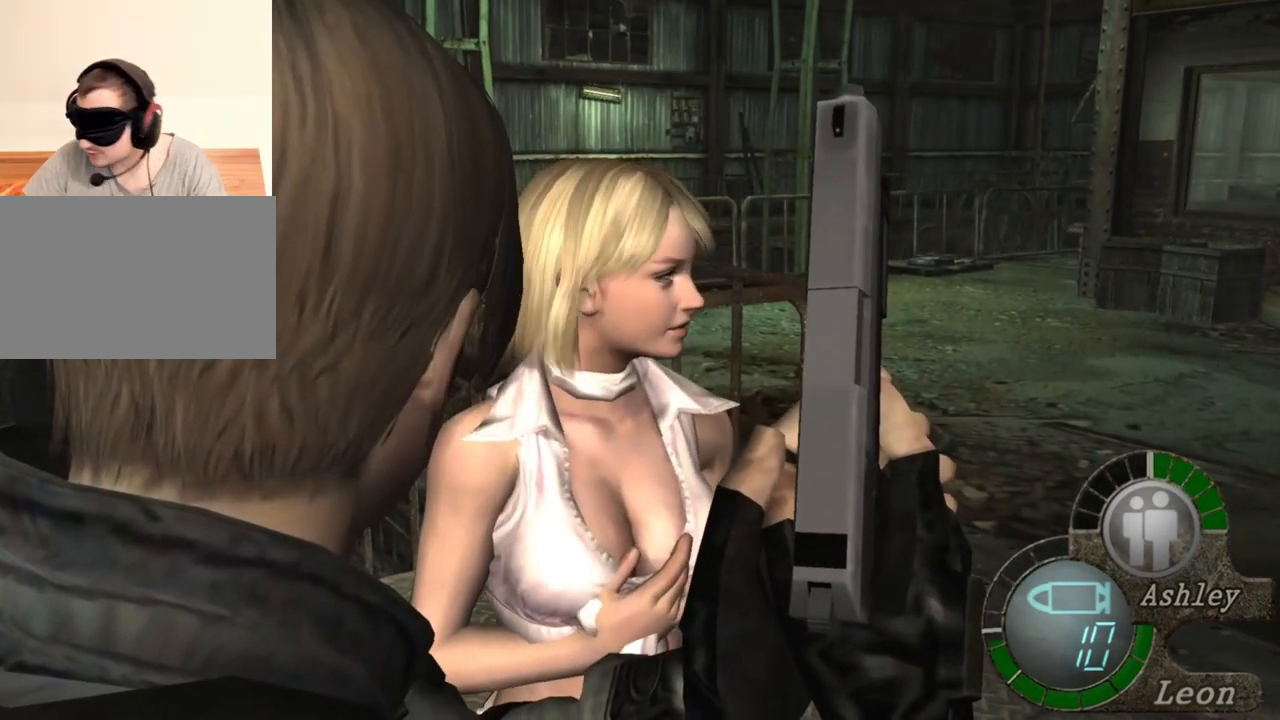
{"keys": [], "mouse": [], "events": []}
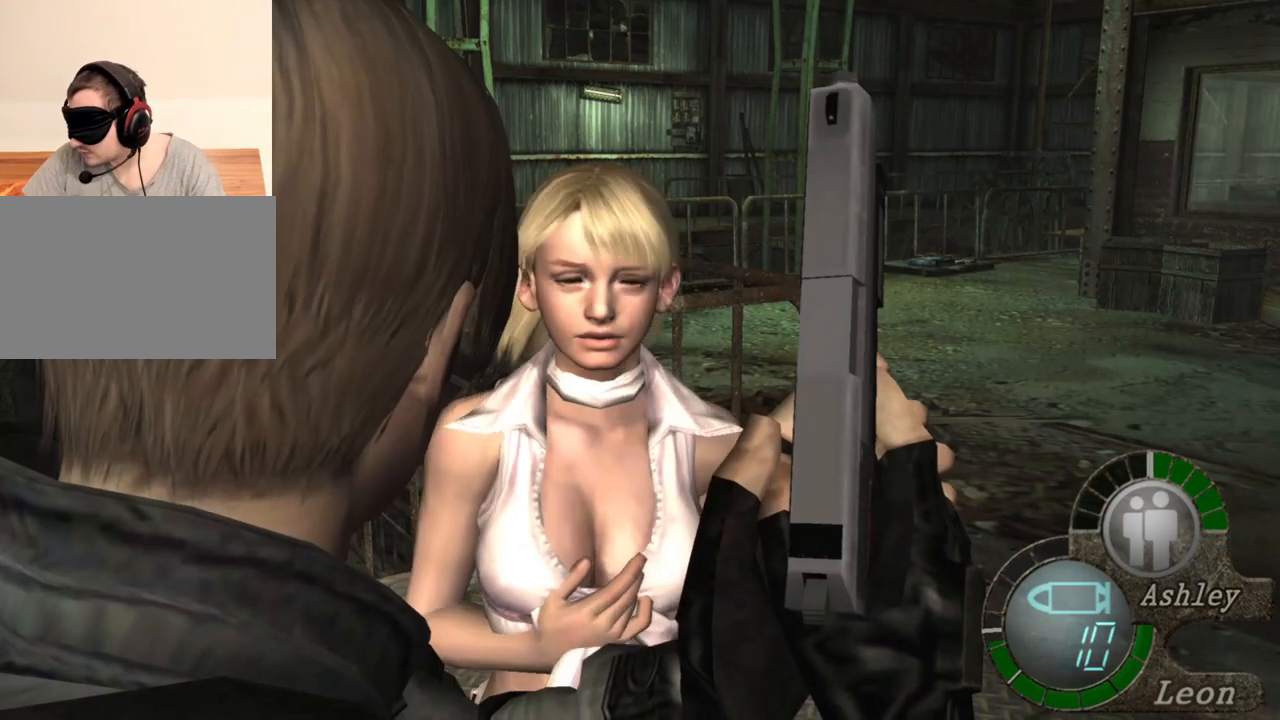
{"keys": [], "mouse": [], "events": []}
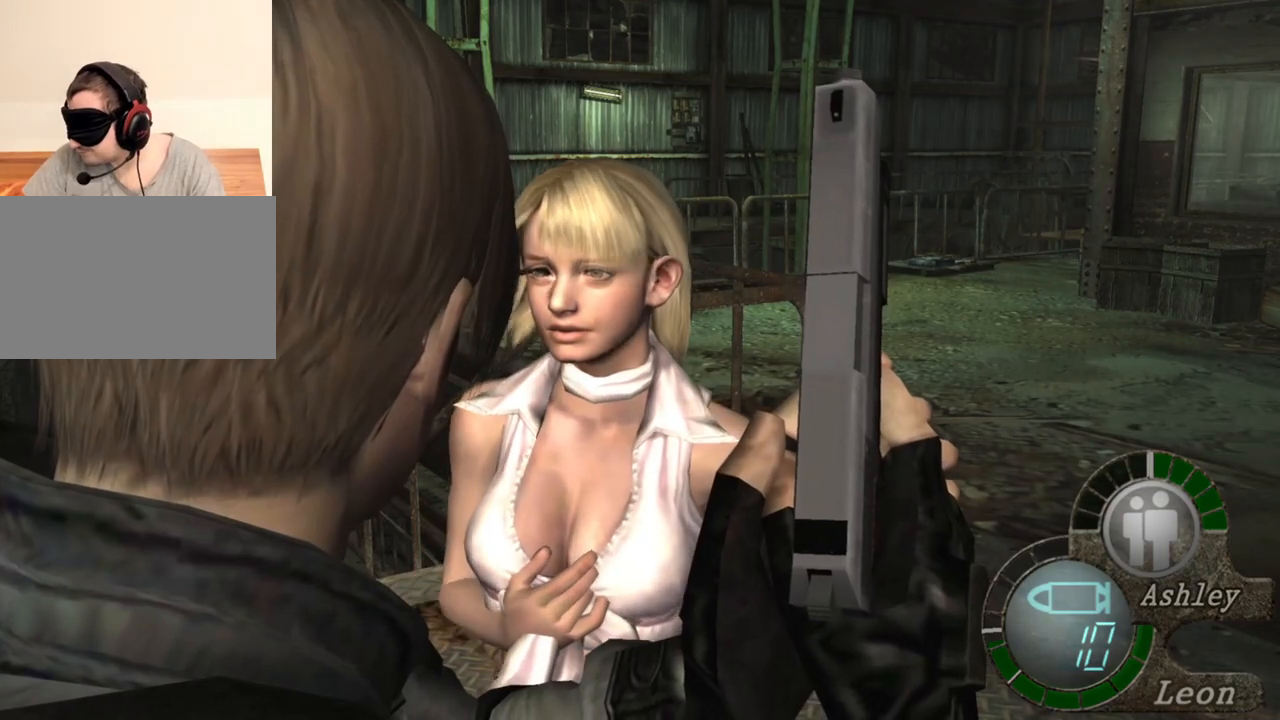
{"keys": [], "mouse": [], "events": []}
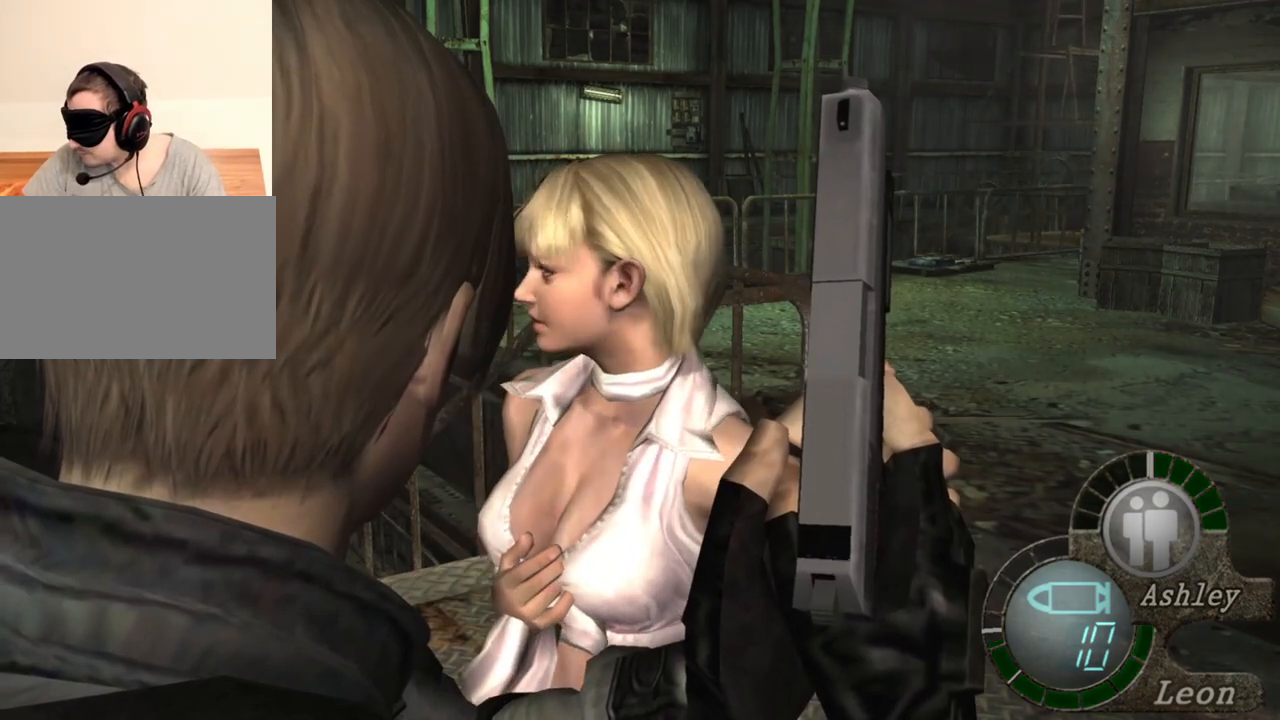
{"keys": [], "mouse": [], "events": []}
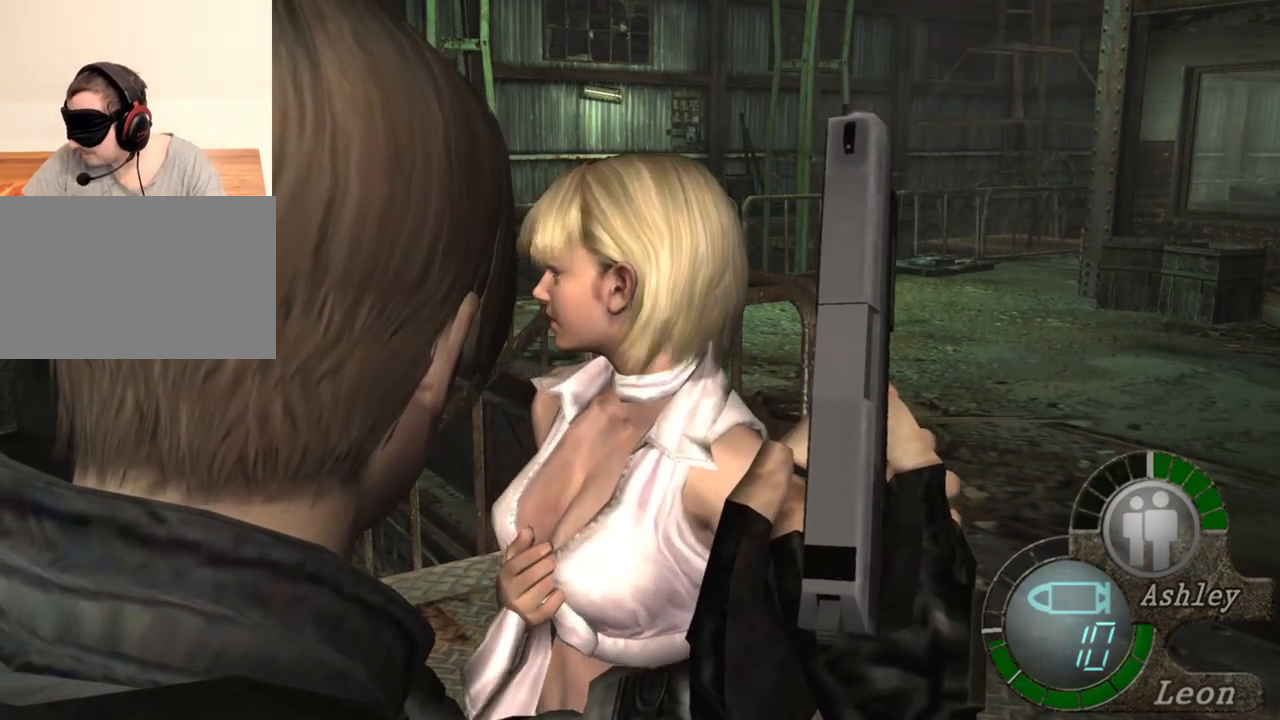
{"keys": [], "mouse": [], "events": []}
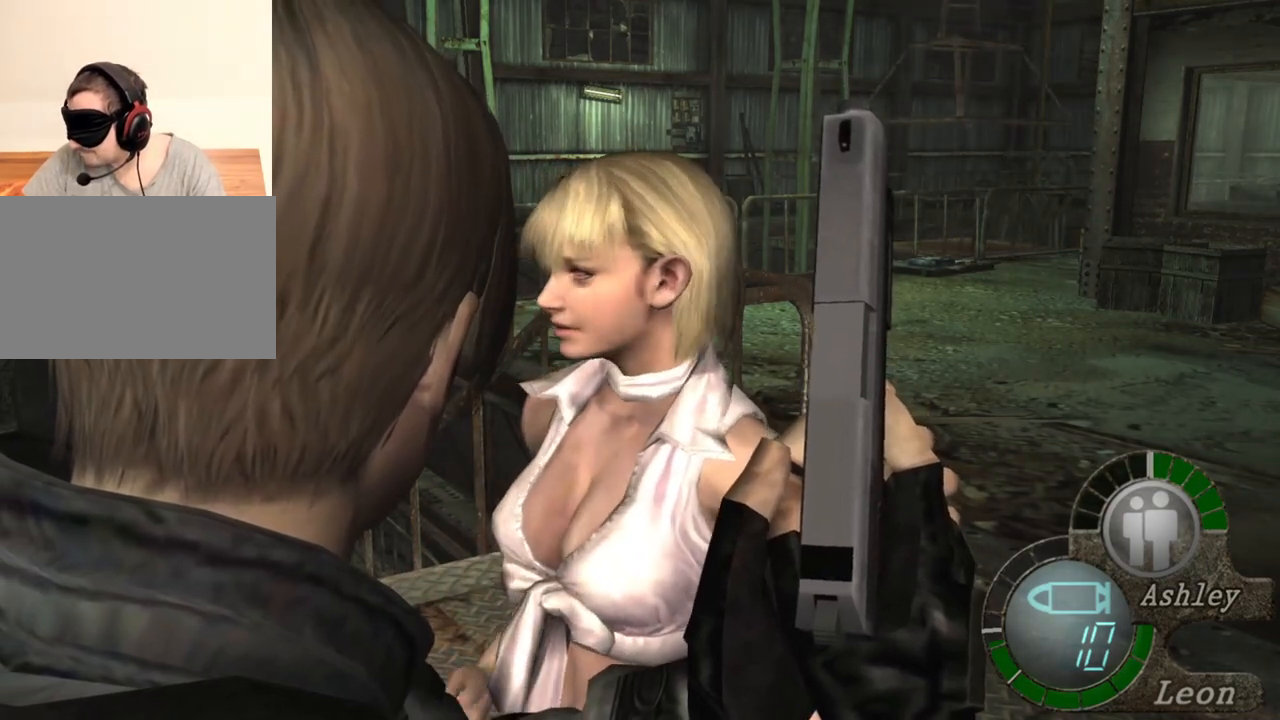
{"keys": [], "mouse": [], "events": []}
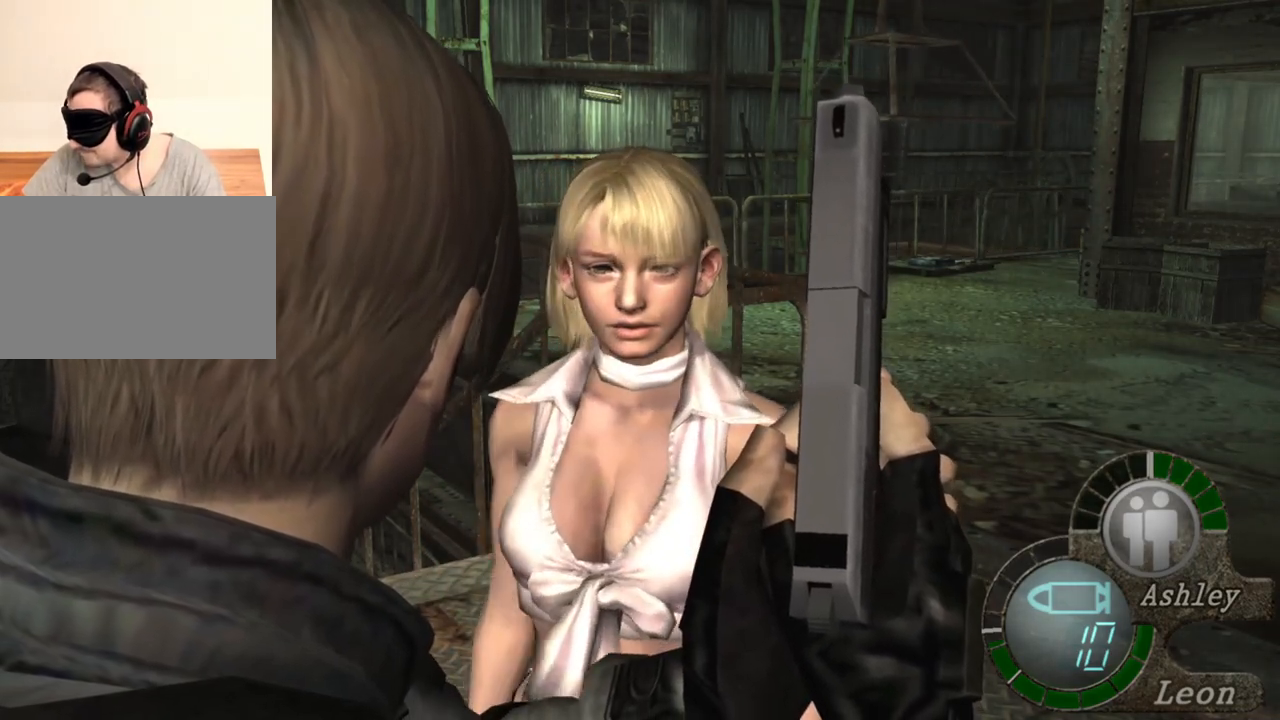
{"keys": [], "mouse": [], "events": []}
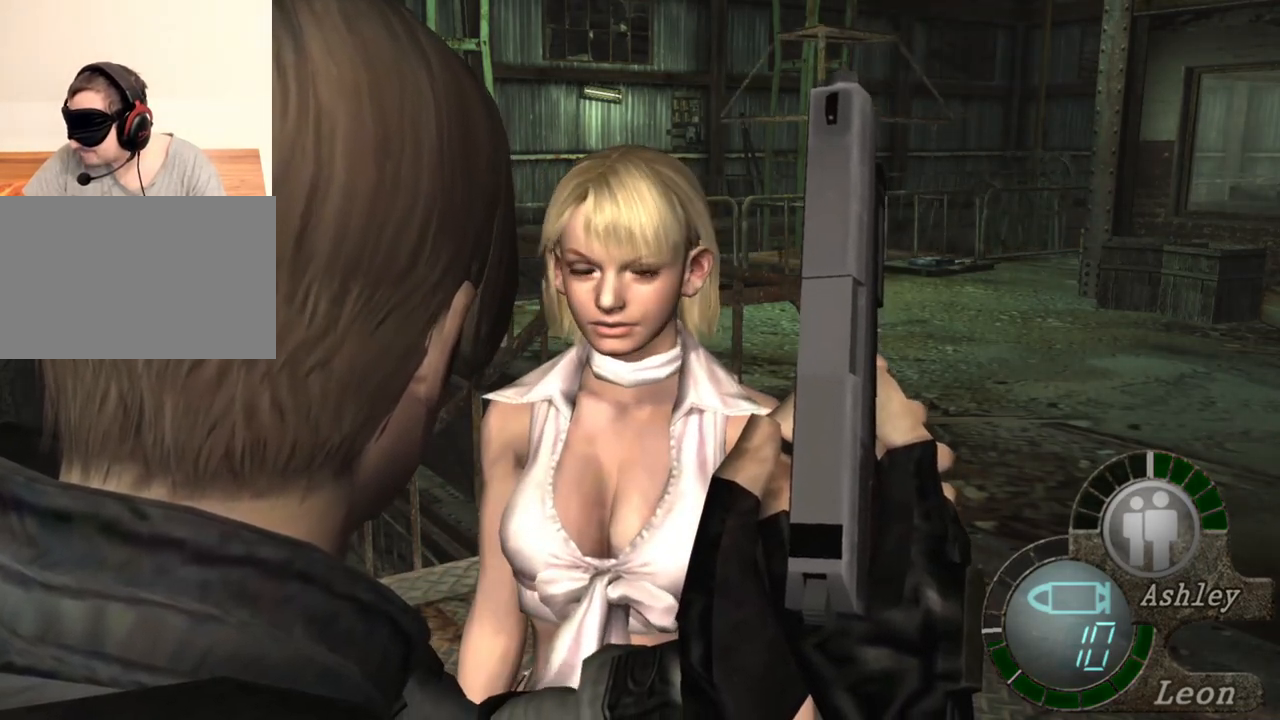
{"keys": [], "mouse": [], "events": []}
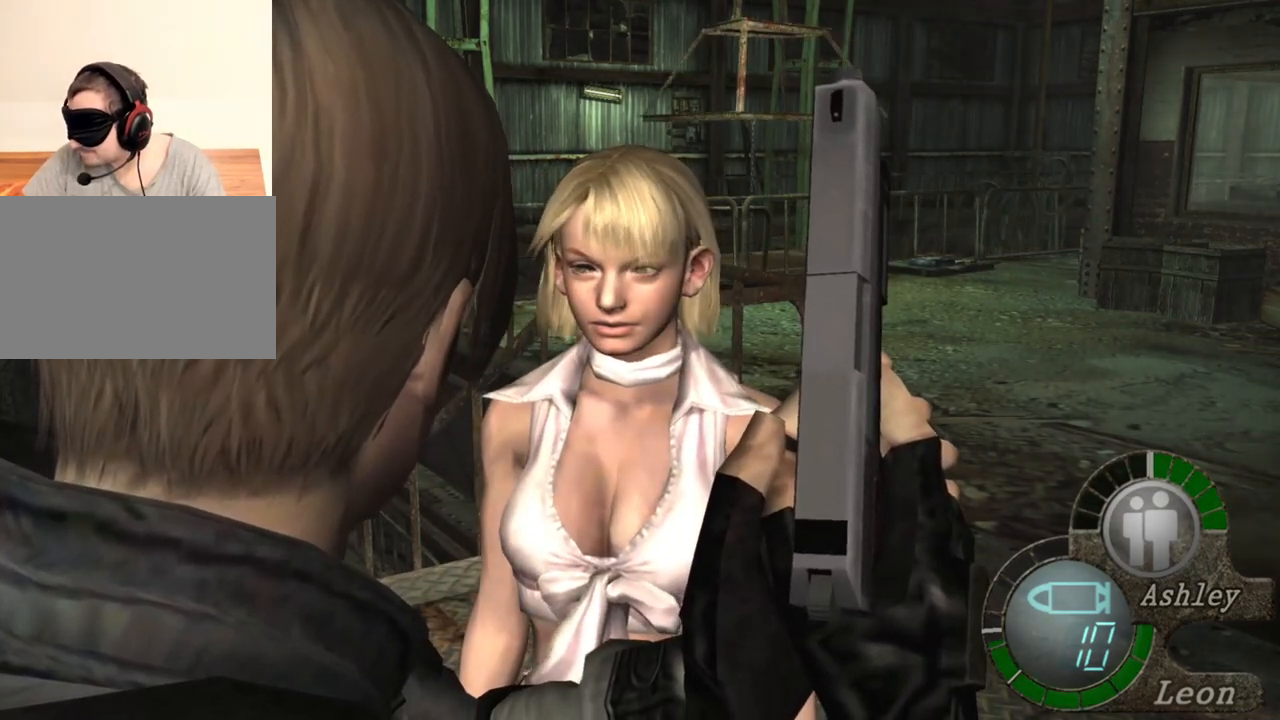
{"keys": [], "mouse": [], "events": []}
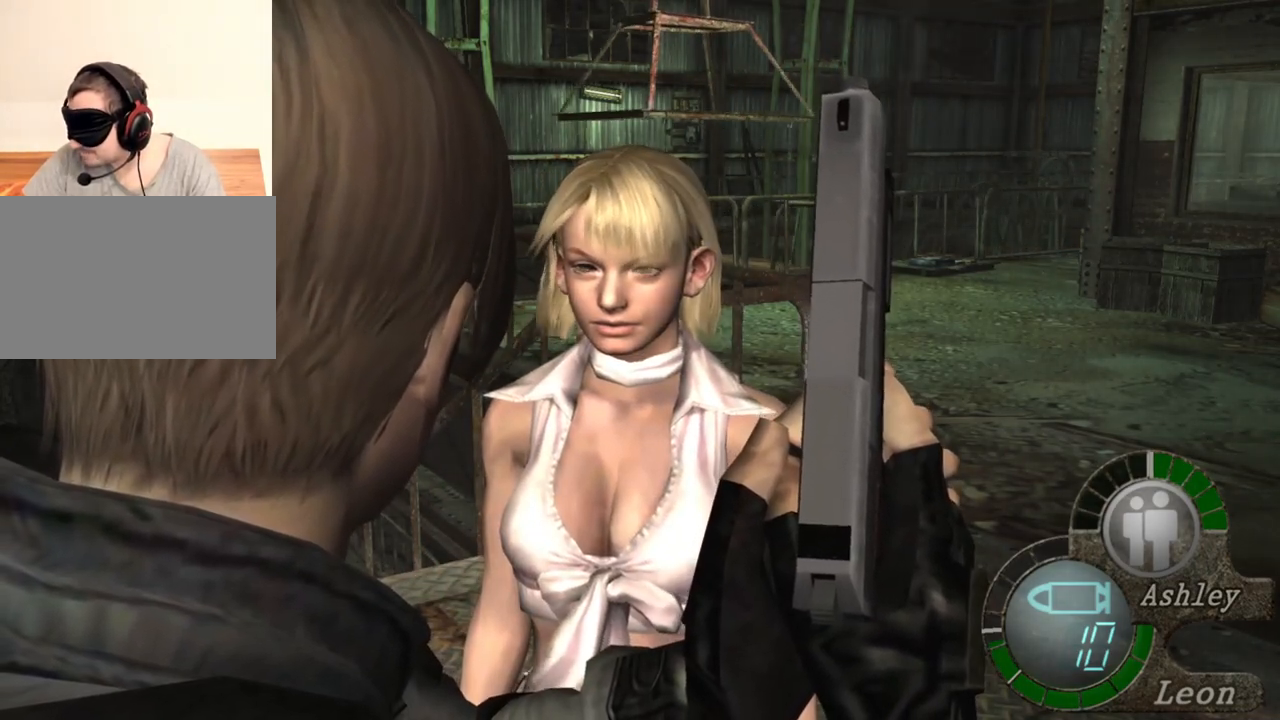
{"keys": ["w"], "mouse": [], "events": [[250, "d", "down"], [383, "d", "up"], [483, "w", "down"]]}
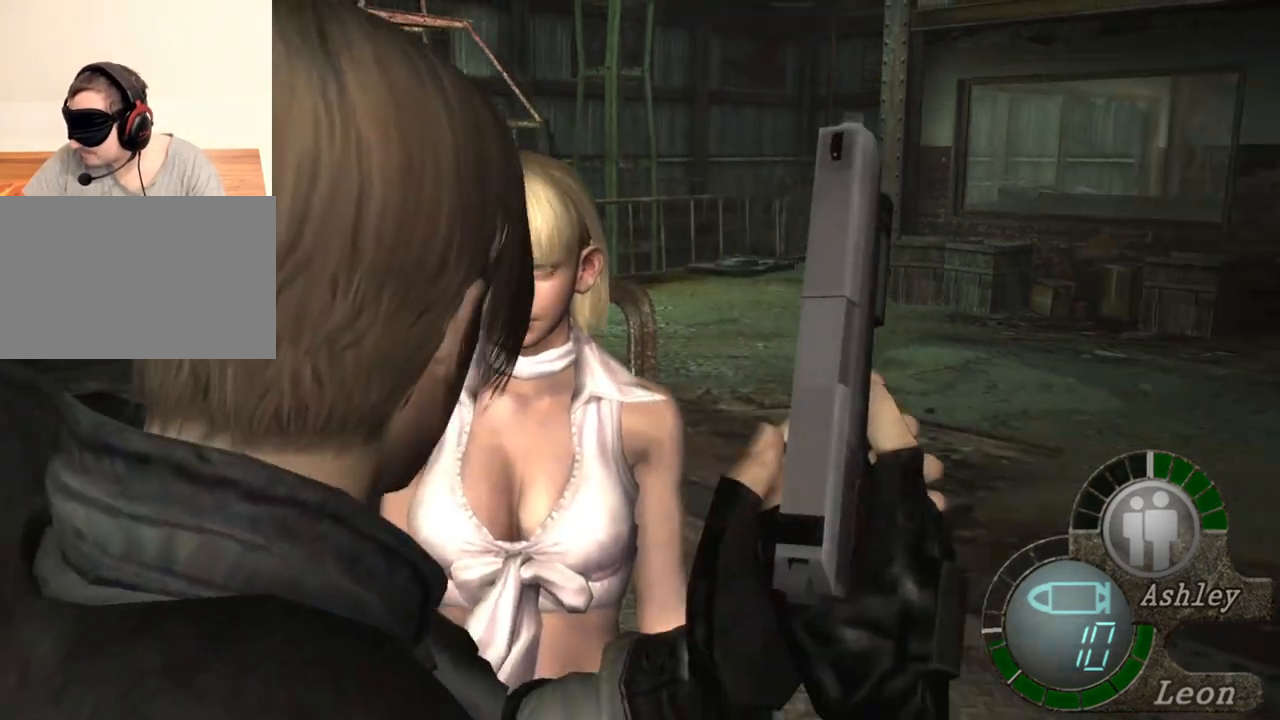
{"keys": ["shift", "w"], "mouse": [], "events": [[50, "shift", "down"]]}
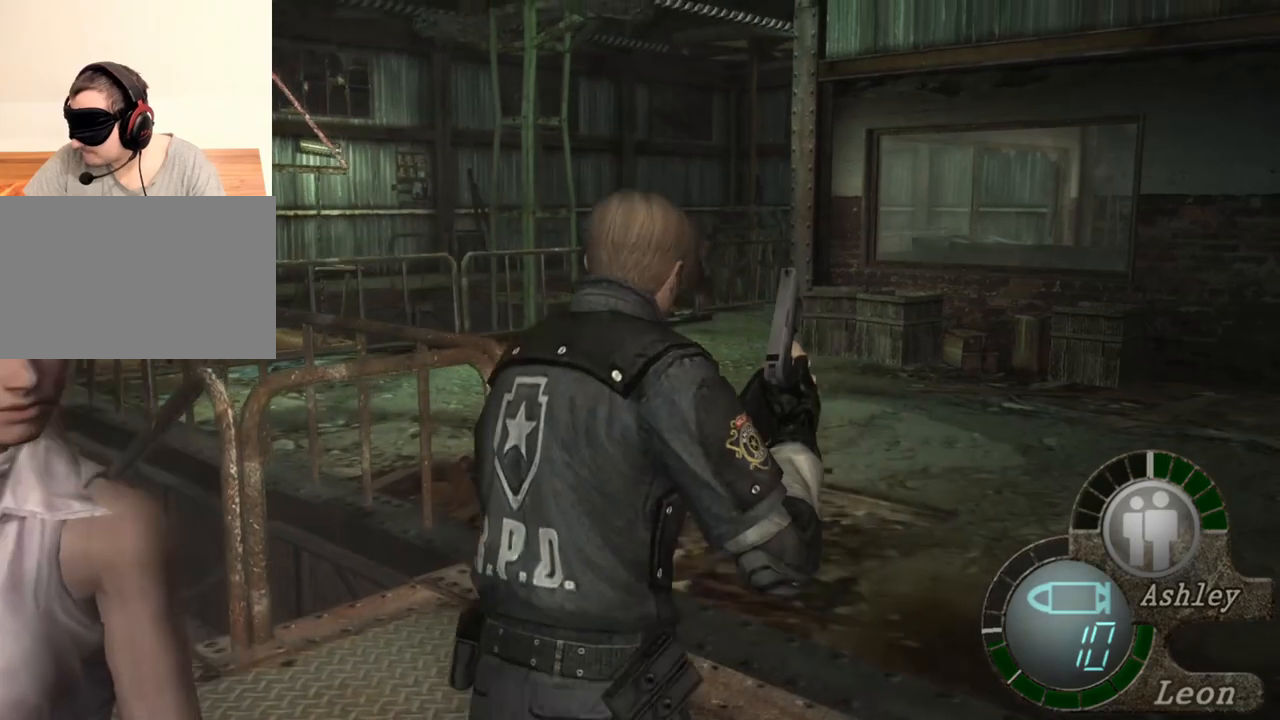
{"keys": ["shift", "w"], "mouse": [], "events": []}
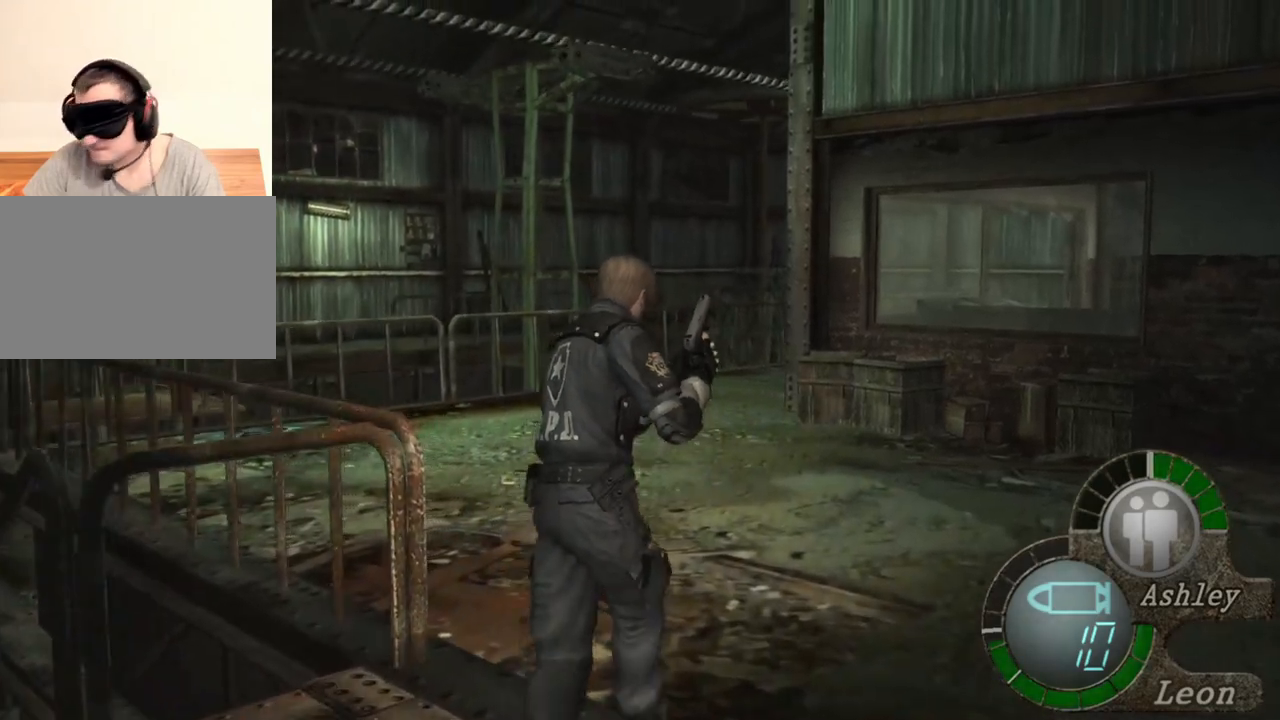
{"keys": ["shift", "w"], "mouse": [], "events": []}
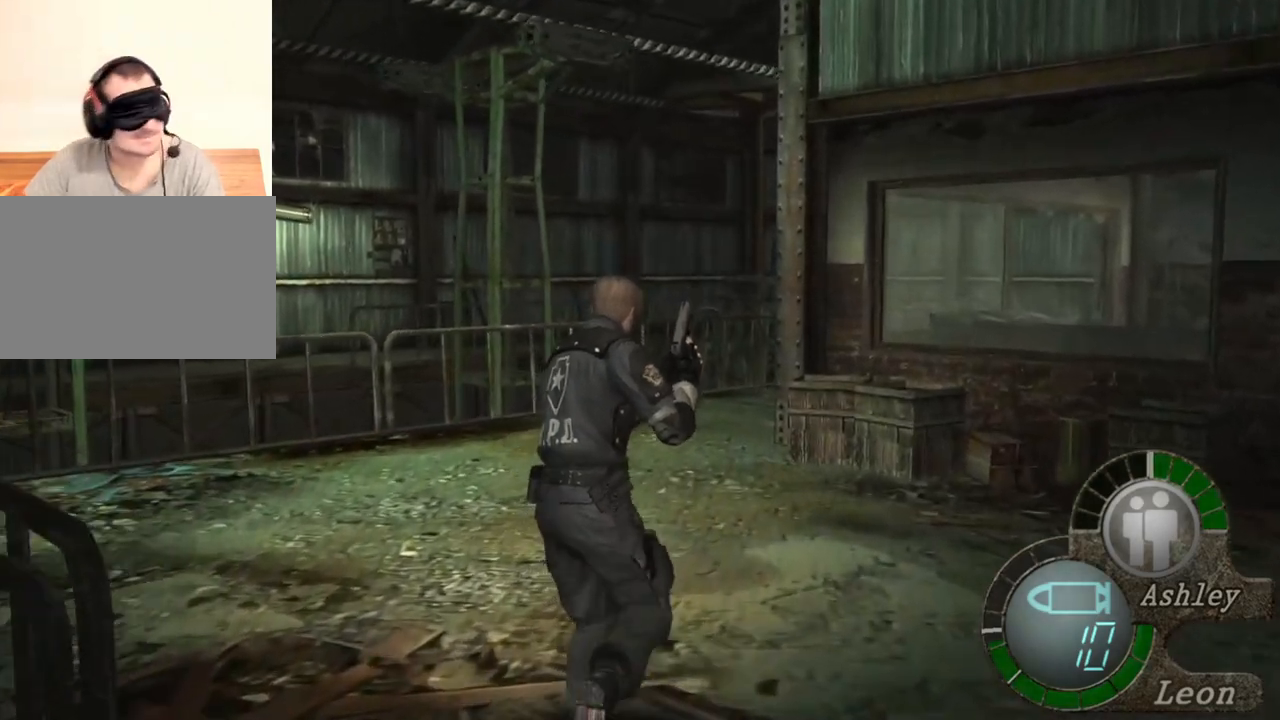
{"keys": ["shift", "w"], "mouse": [], "events": []}
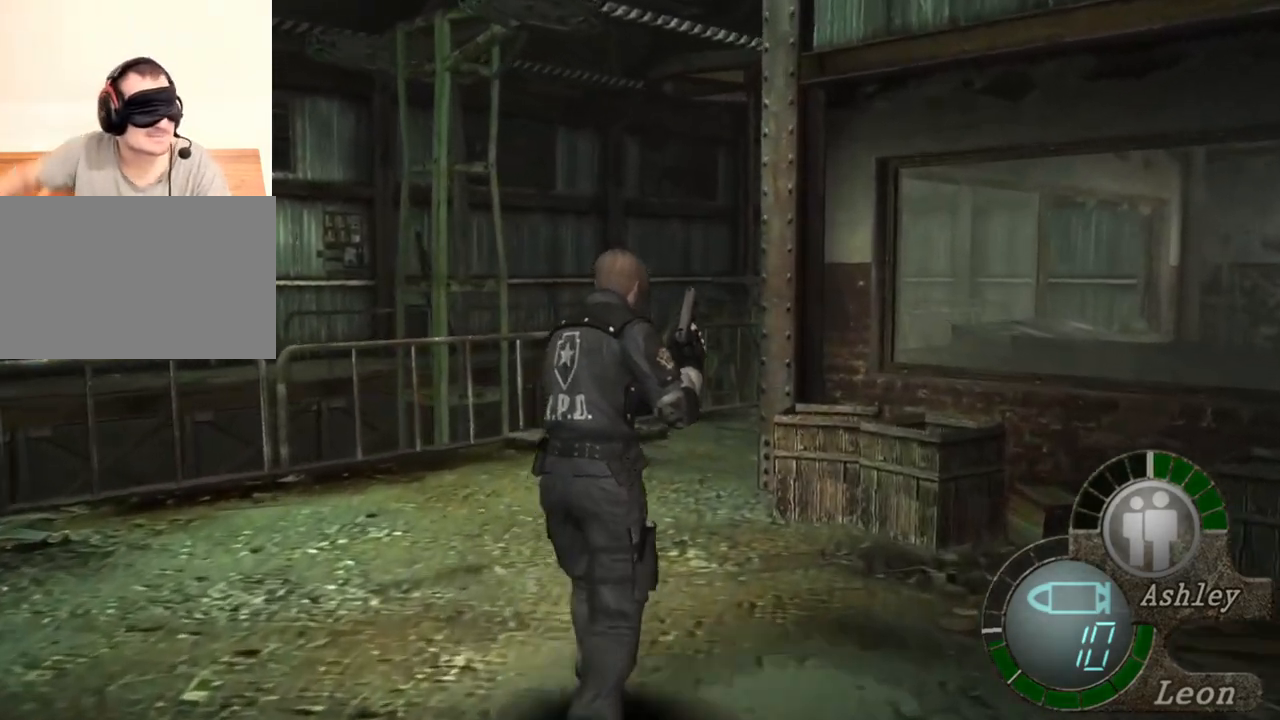
{"keys": ["shift", "w"], "mouse": [], "events": []}
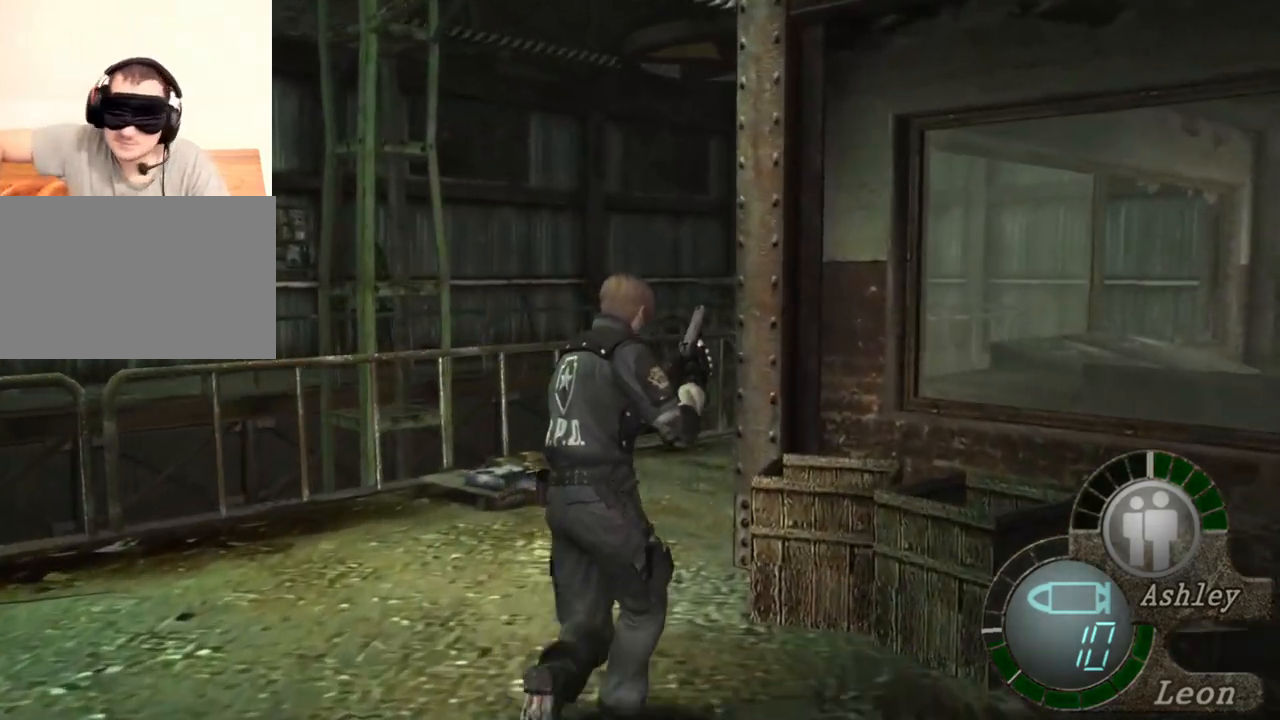
{"keys": ["shift", "w"], "mouse": [], "events": []}
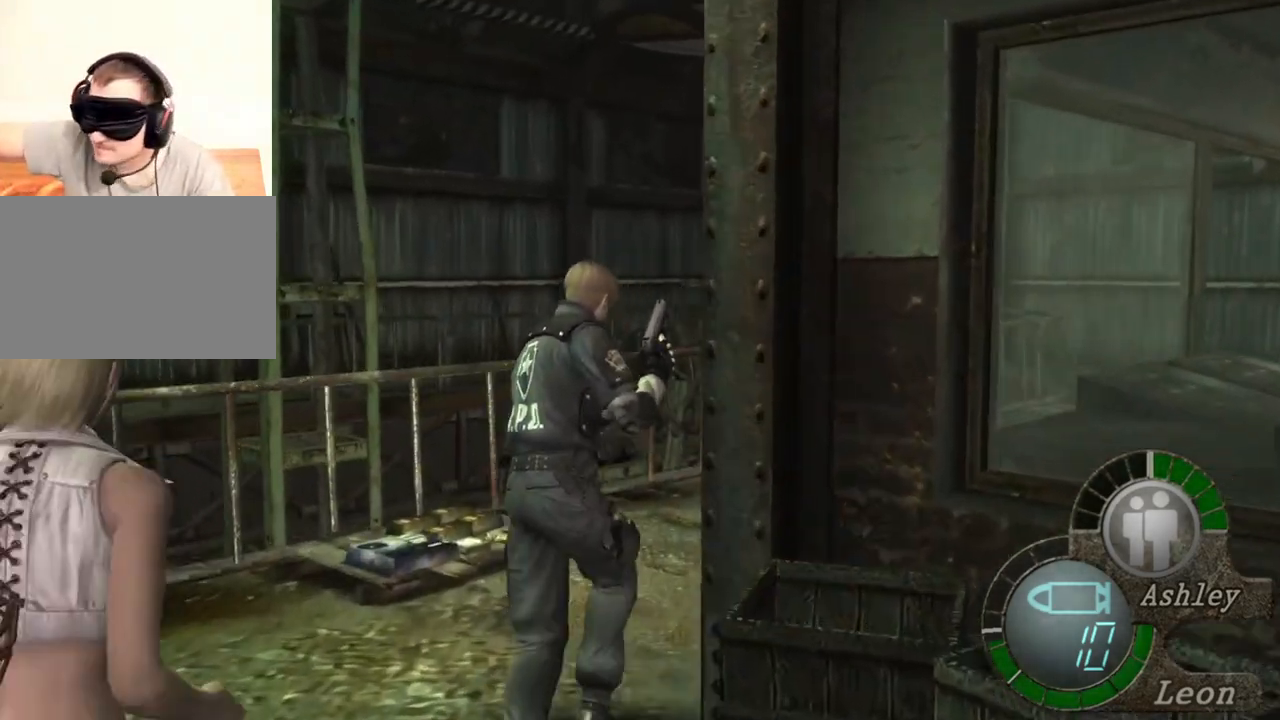
{"keys": ["shift", "w"], "mouse": [], "events": []}
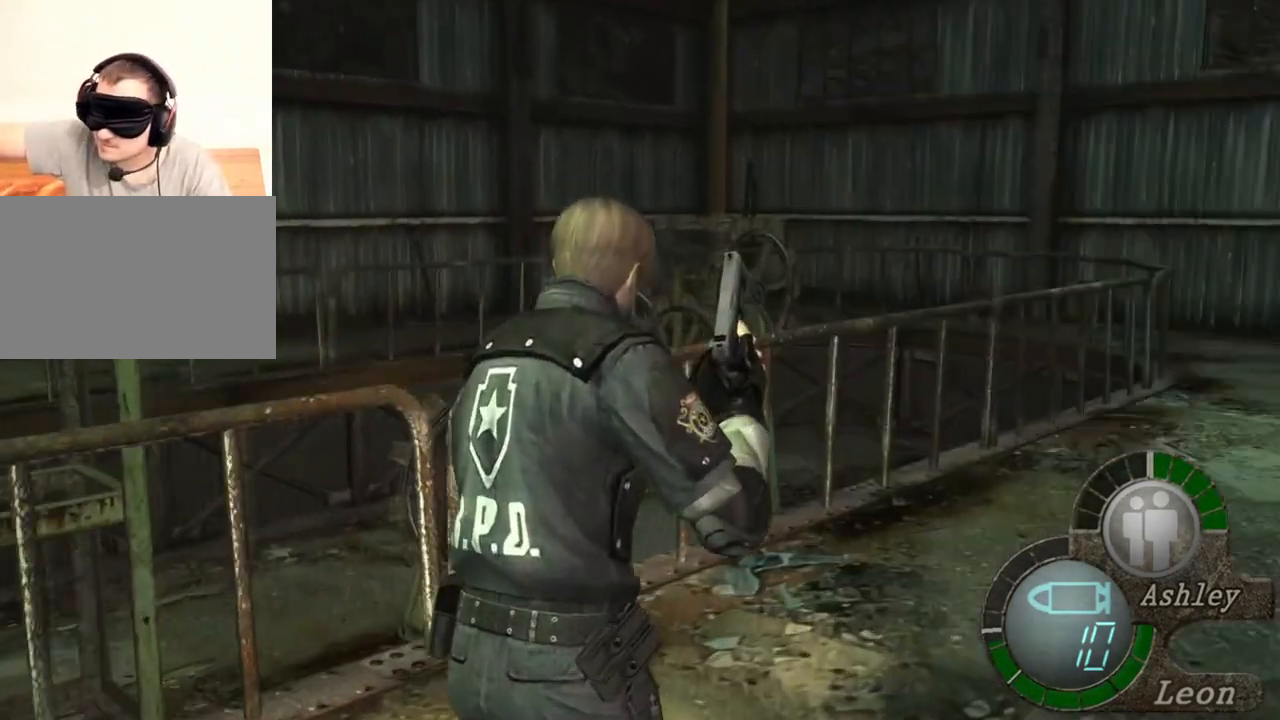
{"keys": ["shift", "w"], "mouse": [], "events": []}
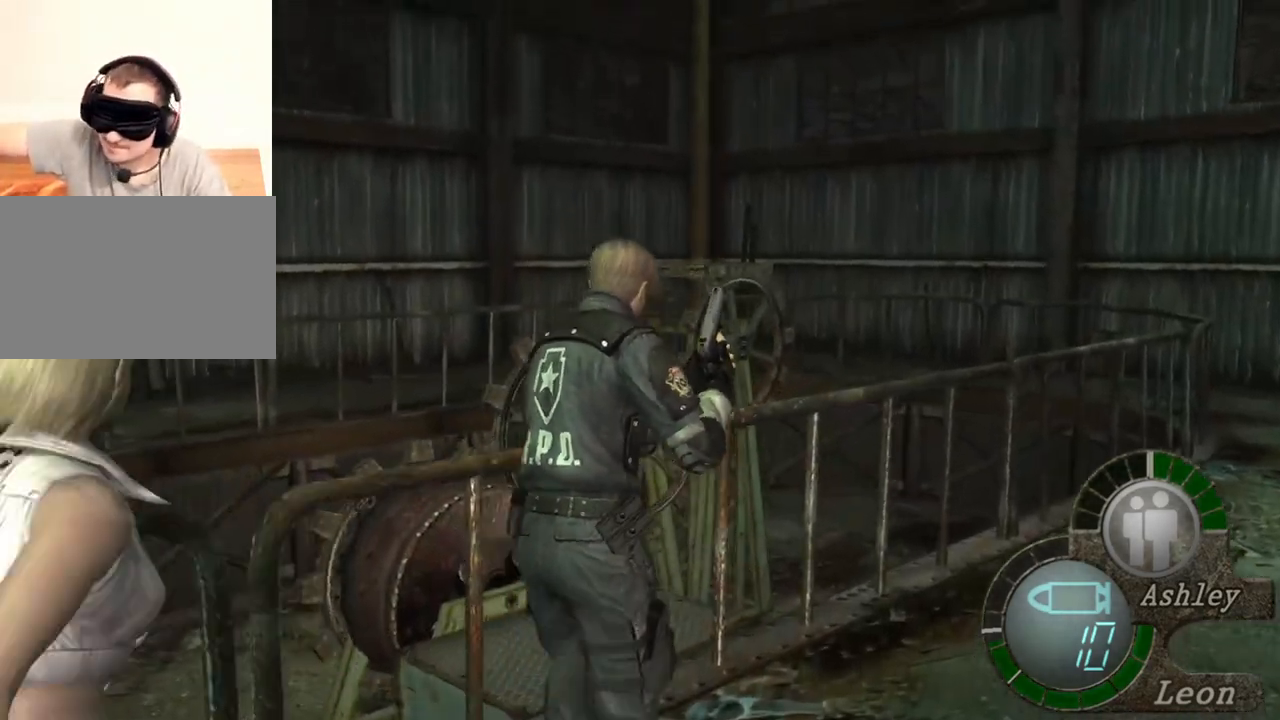
{"keys": ["shift", "w"], "mouse": [], "events": []}
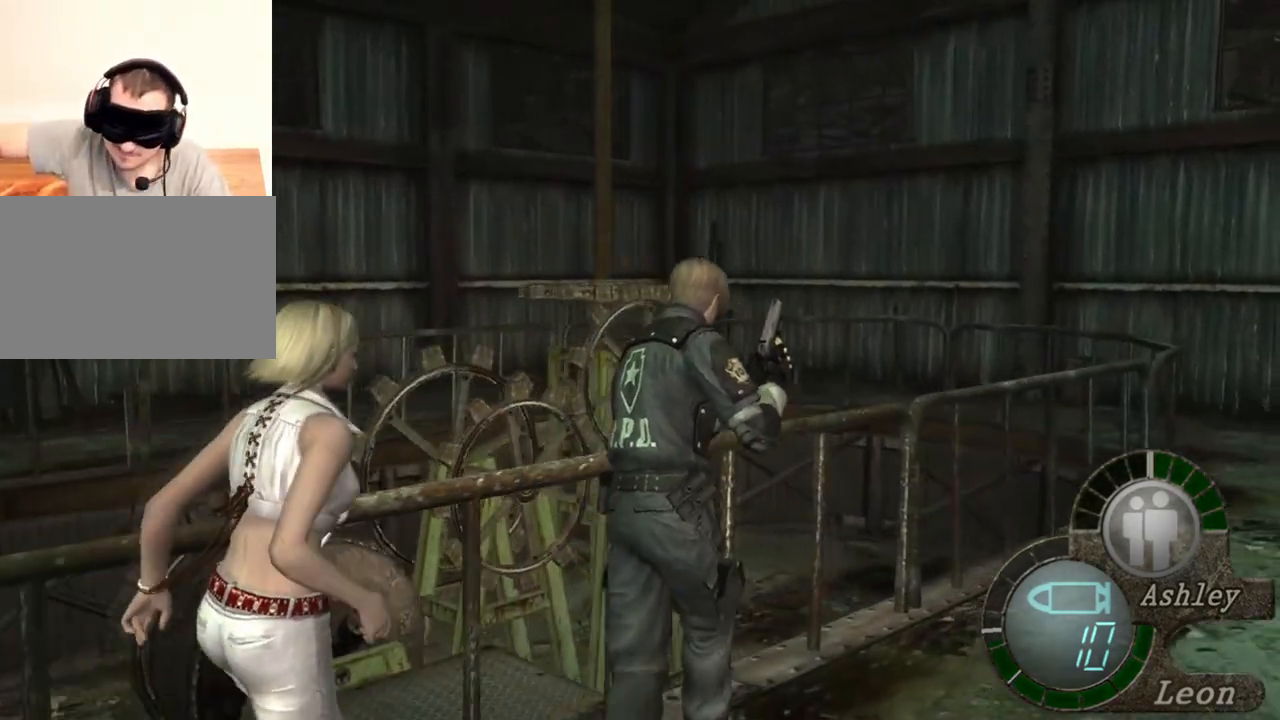
{"keys": ["shift", "w"], "mouse": [], "events": []}
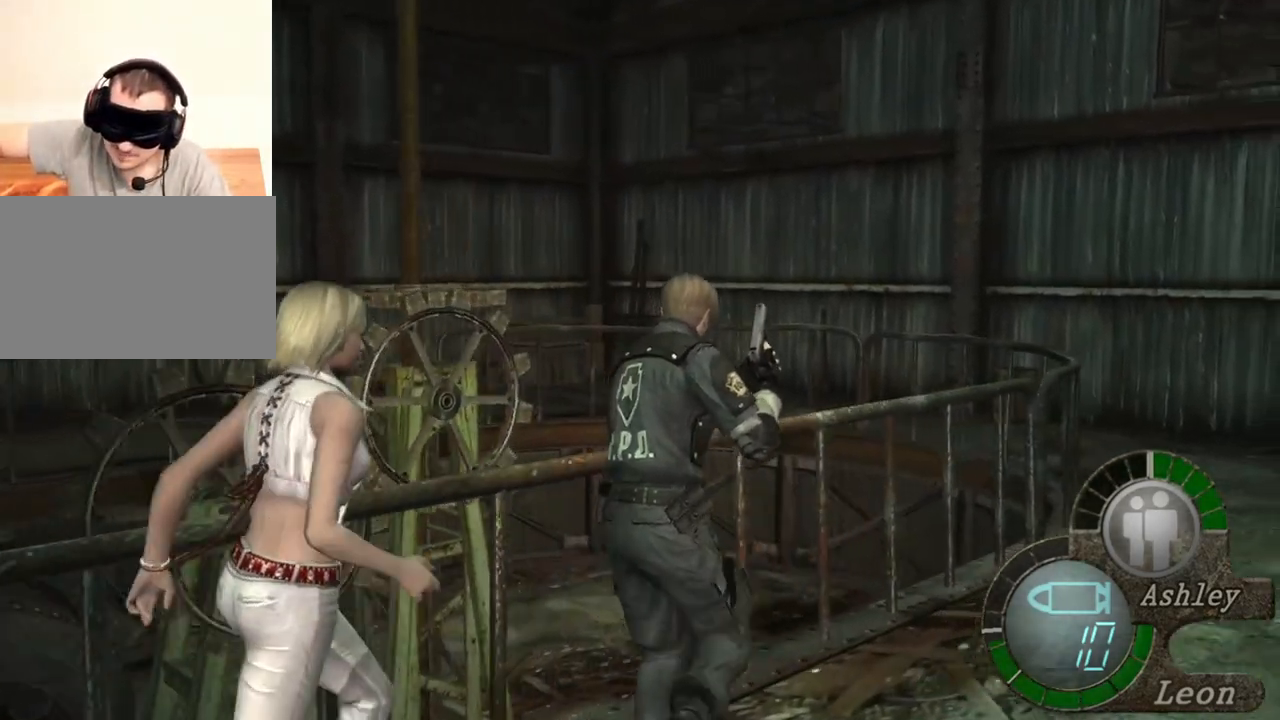
{"keys": ["shift", "w"], "mouse": [], "events": []}